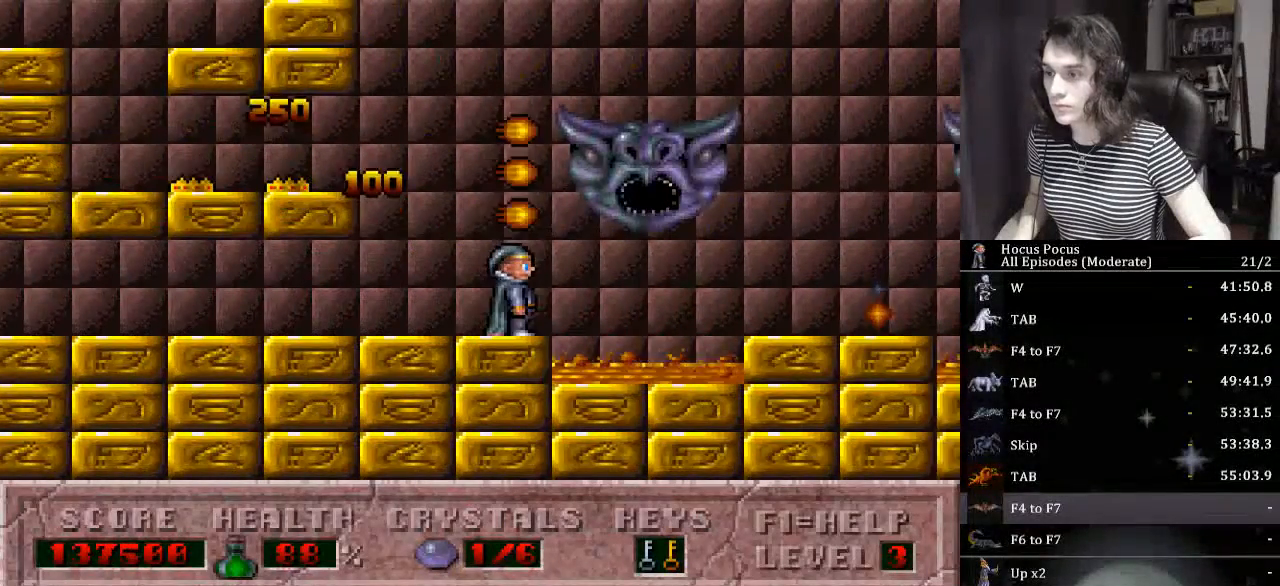
Gameplay with keyboard; each line is a JSON object with the keys held at the frame after it. "events" lists presses ("down") and releases ("up") of "a", "alt_l", "alt_r", "caps_lock", "ctrl_l", "ctrl_r", "d", "down", "e", "escape", "f", "f1", "f10", "f11", "f12", "f2", "f3", "f4", "f5", "f6", "f7", "f8", "f9", "left", "q", "r", "right", "s", "shift_l", "shift_r", "space", "tab", "up" and "w" between this image and that frame as [ms after this image, input, new state], when the widget could be followed in between. No other keys are recorded. Mouse input is not recorded.
{"keys": ["right"], "events": [[67, "alt_l", "up"], [100, "ctrl_l", "down"], [100, "right", "down"], [234, "ctrl_l", "up"]]}
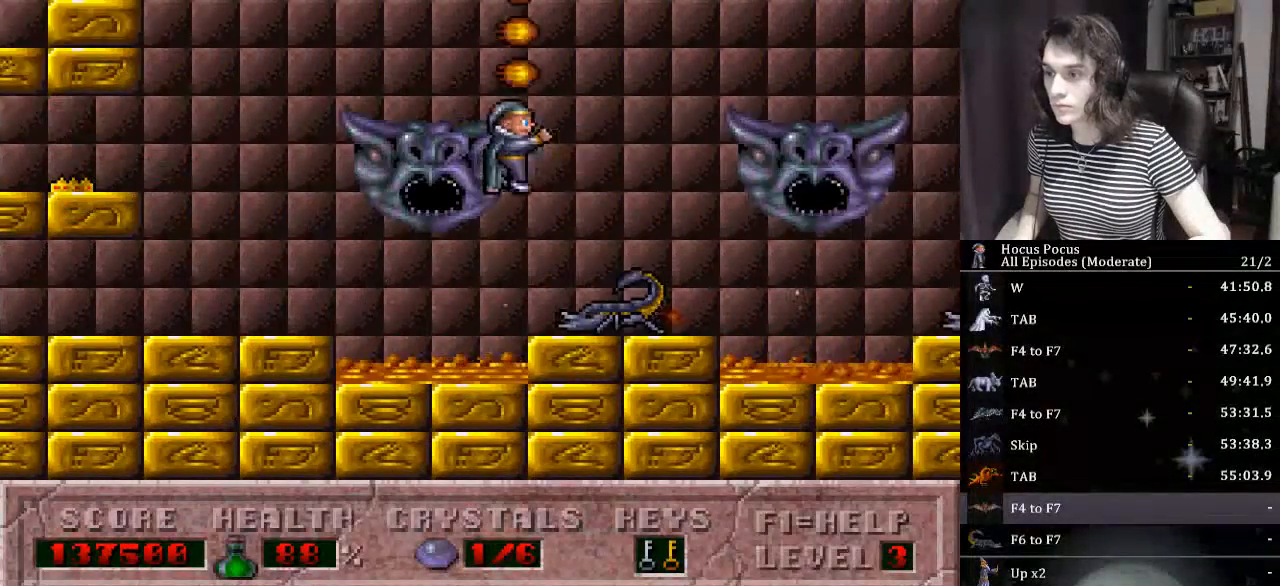
{"keys": [], "events": [[134, "right", "up"]]}
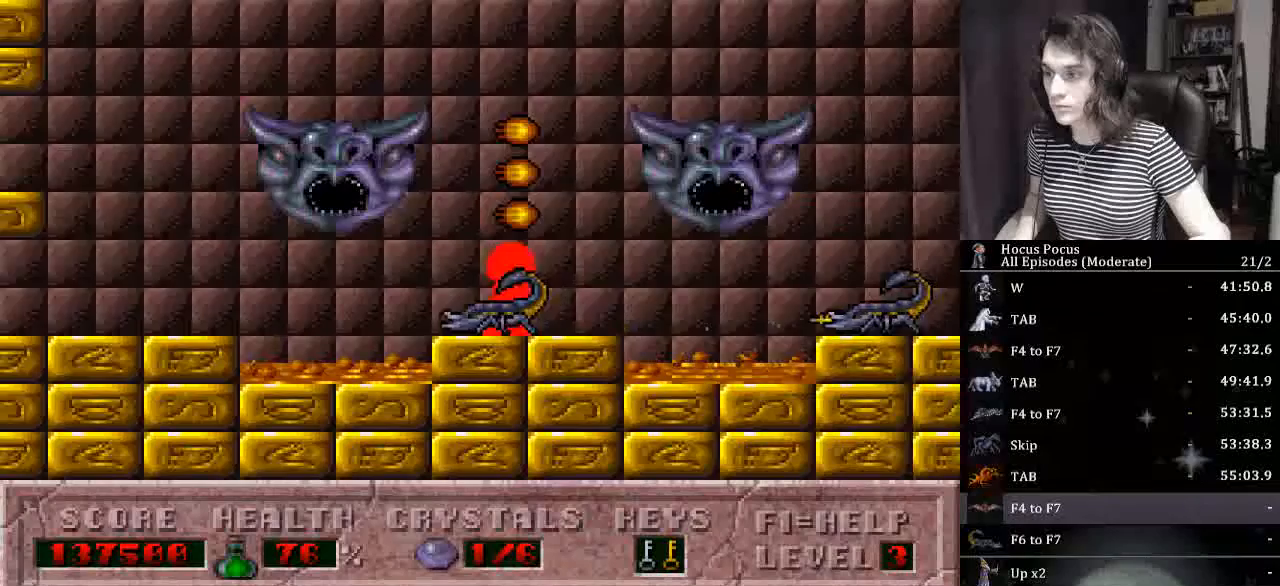
{"keys": ["right"], "events": [[34, "alt_l", "down"], [100, "alt_l", "up"], [100, "right", "down"], [134, "ctrl_l", "down"], [267, "ctrl_l", "up"]]}
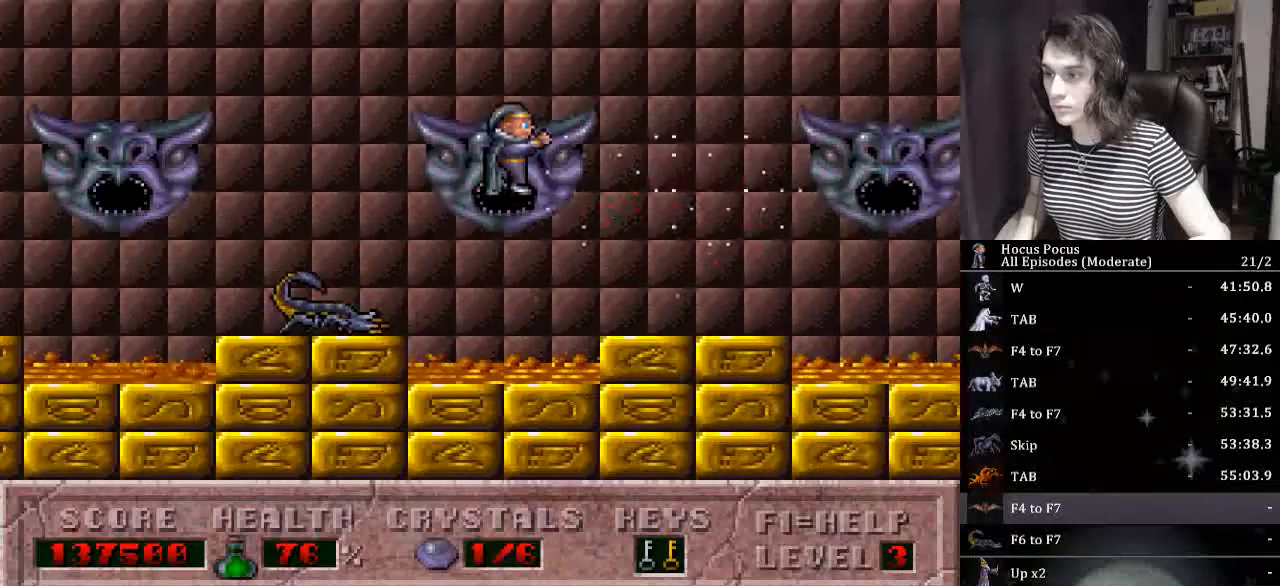
{"keys": ["right"], "events": [[334, "right", "up"], [467, "right", "down"]]}
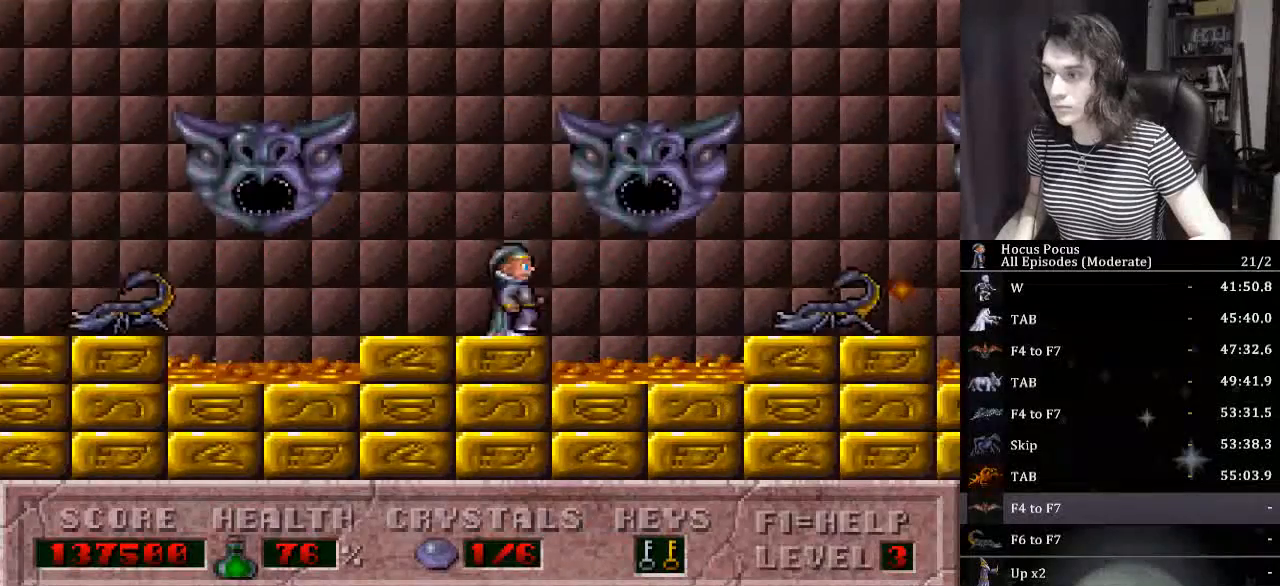
{"keys": ["right"], "events": [[34, "ctrl_l", "down"], [200, "ctrl_l", "up"]]}
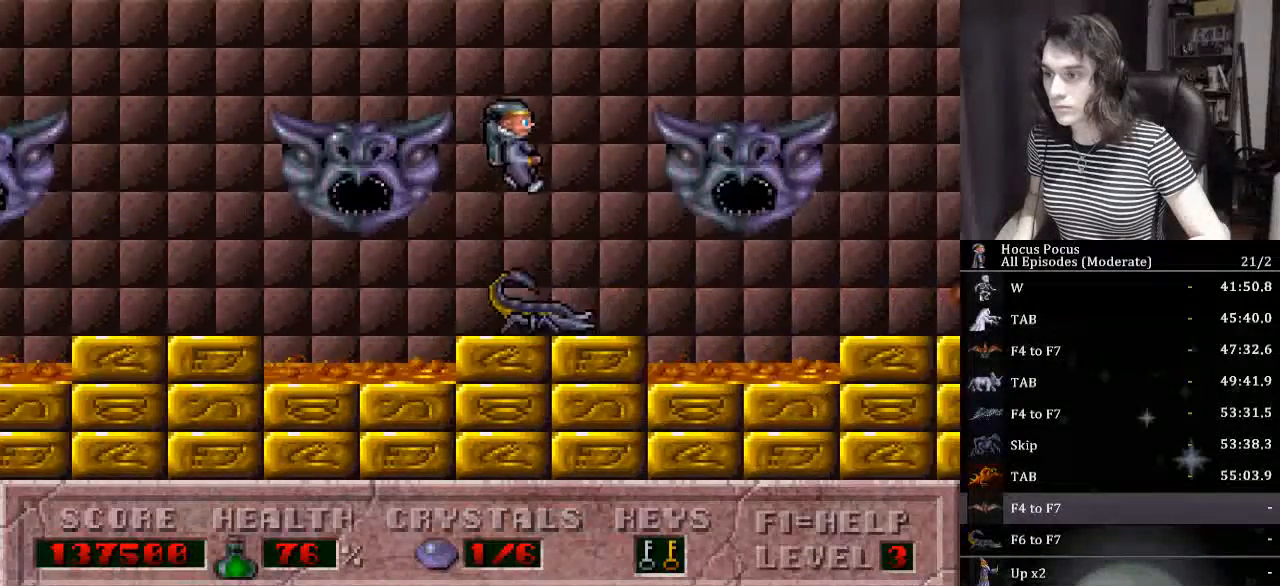
{"keys": ["right"], "events": [[234, "right", "up"], [334, "ctrl_l", "down"], [367, "right", "down"], [500, "ctrl_l", "up"]]}
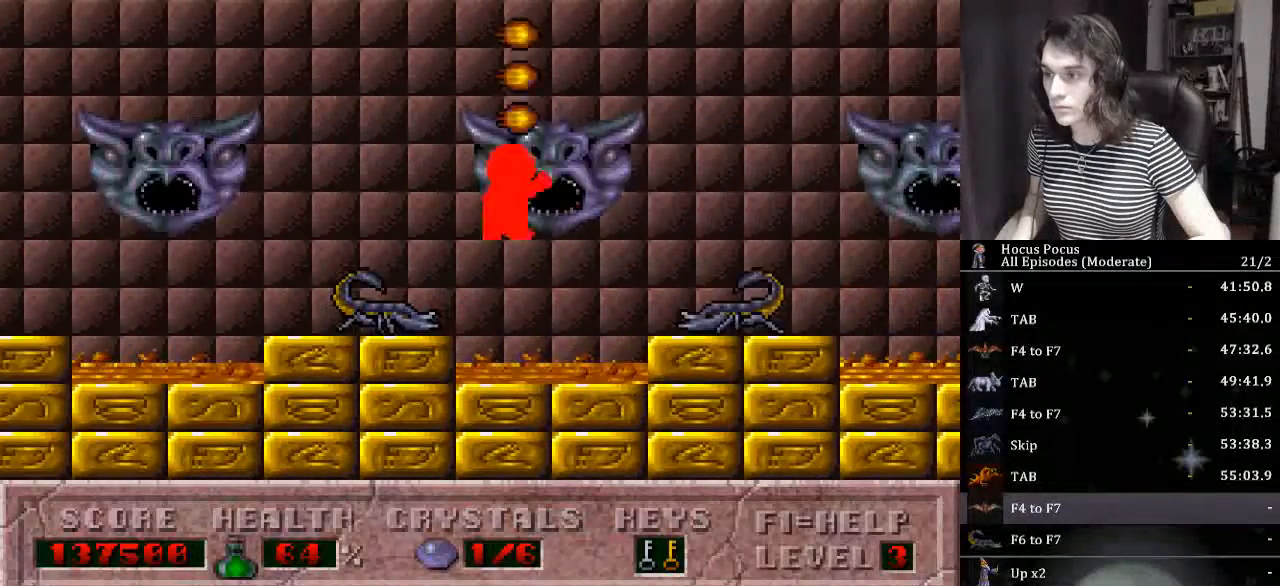
{"keys": ["right"], "events": []}
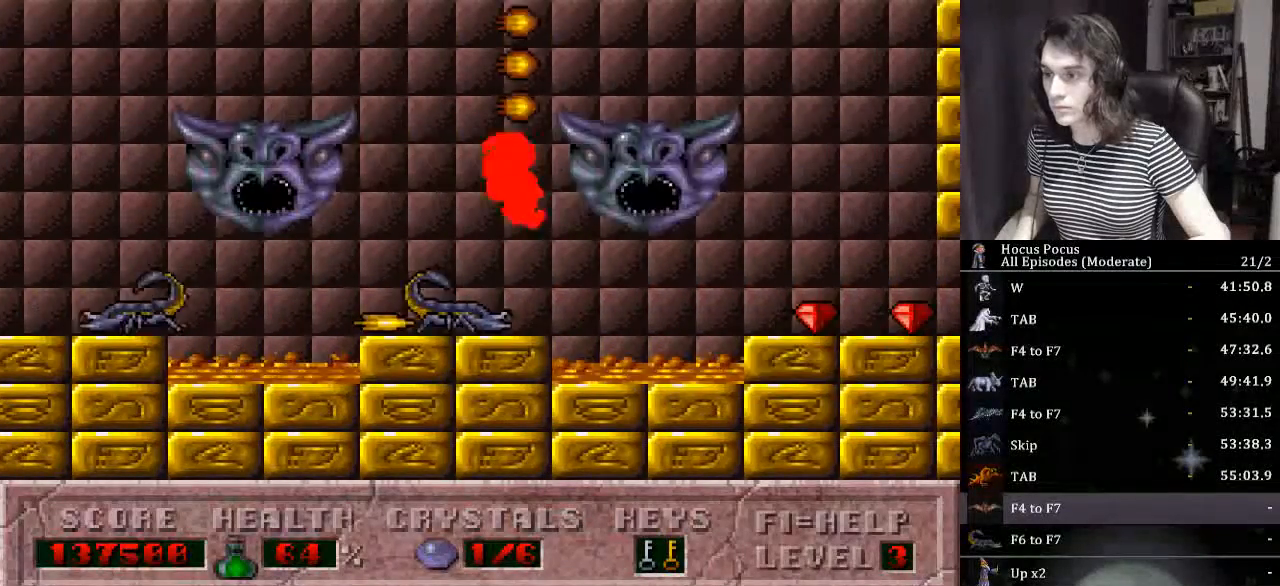
{"keys": ["left"], "events": [[34, "right", "up"], [67, "ctrl_l", "down"], [100, "right", "down"], [300, "ctrl_l", "up"], [334, "left", "down"], [334, "right", "up"]]}
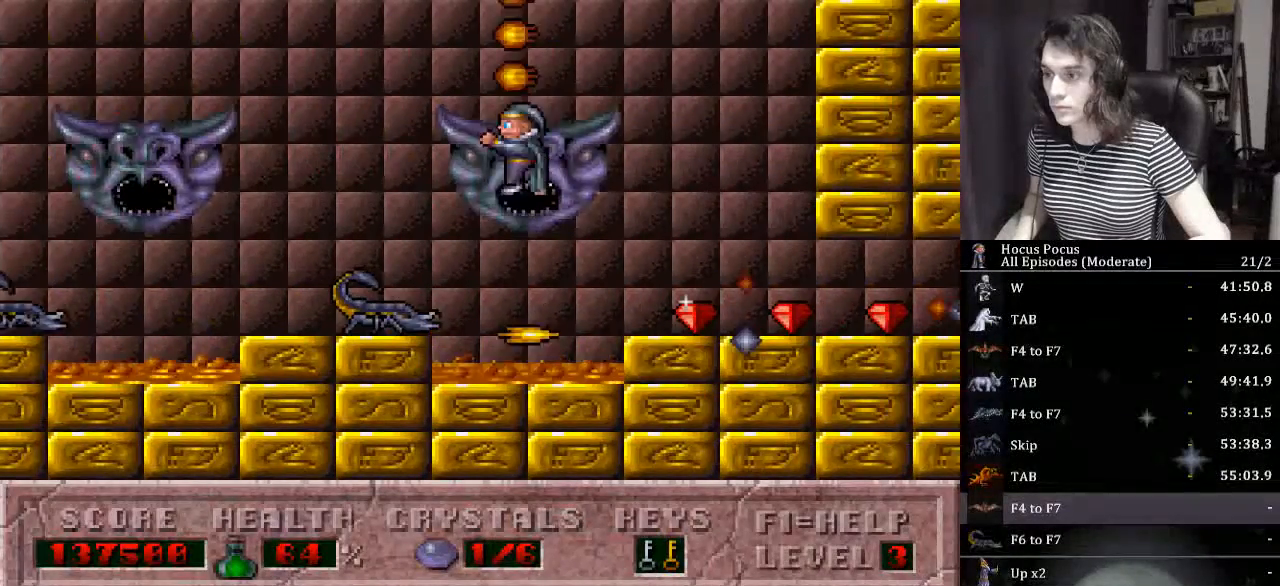
{"keys": ["alt_l"], "events": [[34, "left", "up"], [34, "right", "down"], [400, "right", "up"], [467, "alt_l", "down"]]}
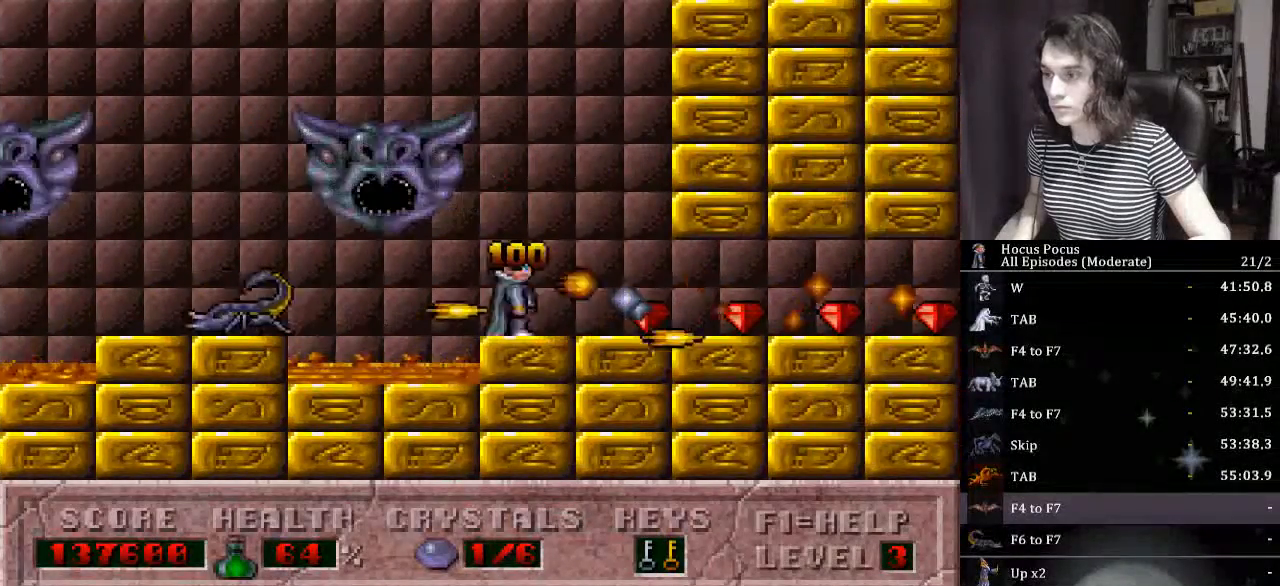
{"keys": ["right"], "events": [[100, "alt_l", "up"], [134, "right", "down"]]}
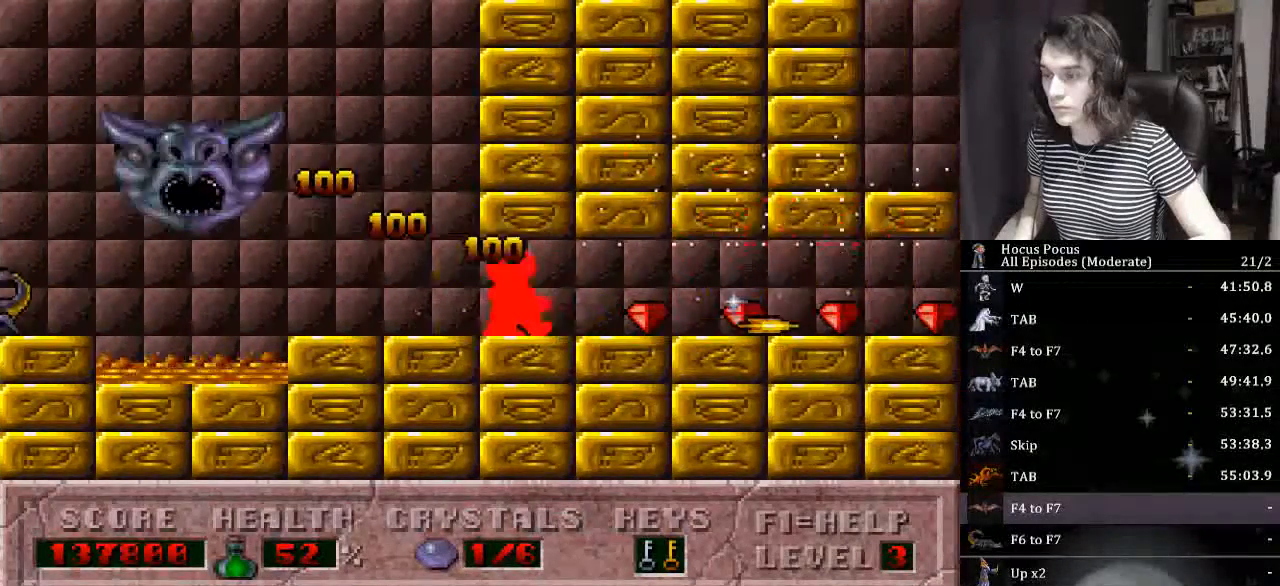
{"keys": ["right"], "events": []}
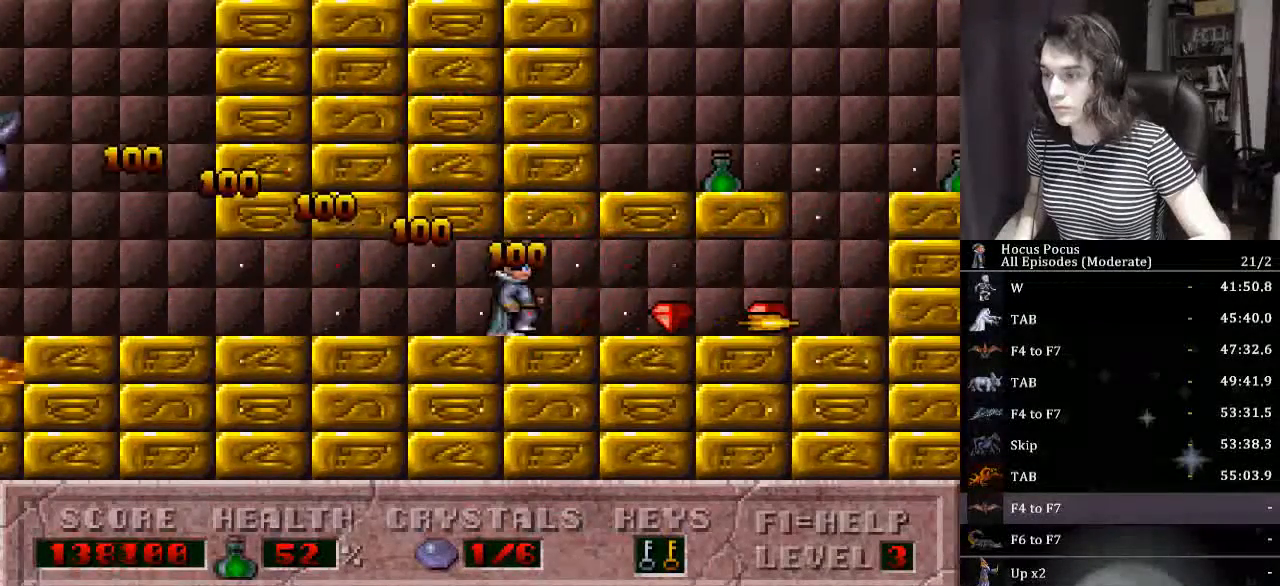
{"keys": ["ctrl_l", "left", "right"], "events": [[500, "ctrl_l", "down"], [500, "left", "down"]]}
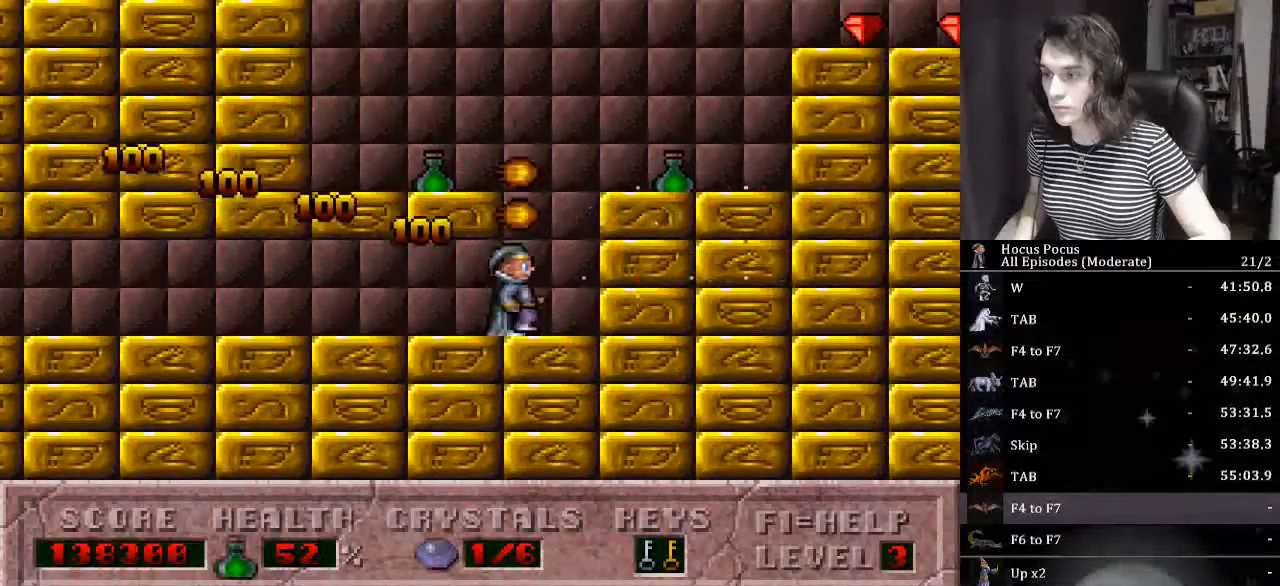
{"keys": ["left", "right"], "events": [[100, "right", "up"], [434, "ctrl_l", "up"], [500, "right", "down"]]}
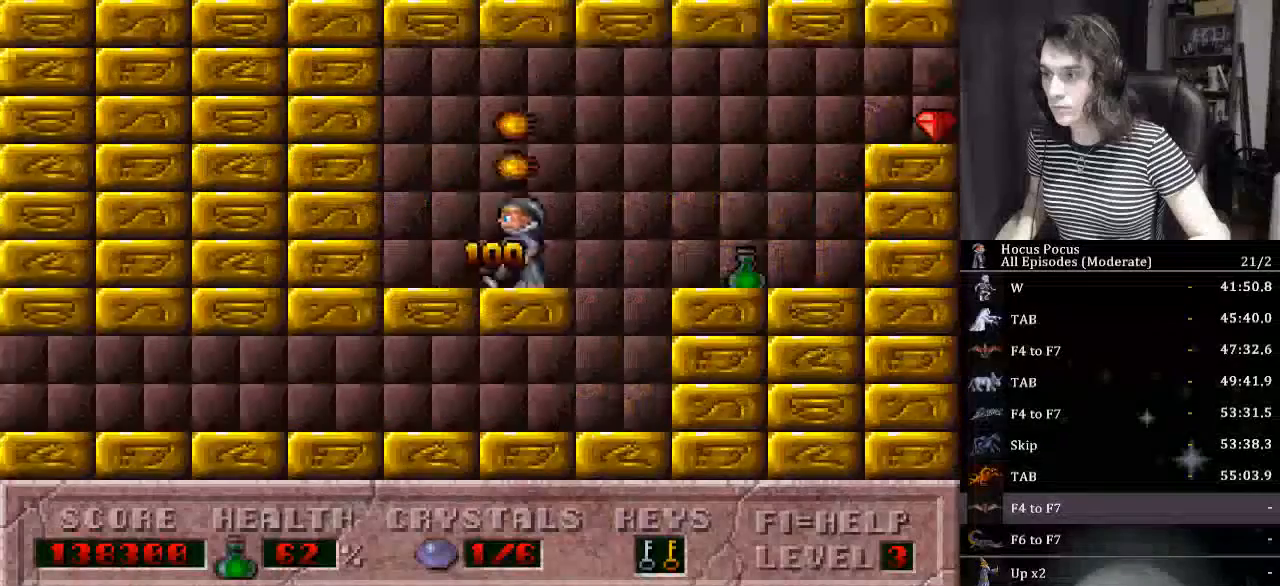
{"keys": ["right"], "events": [[67, "ctrl_l", "down"], [67, "left", "up"], [234, "ctrl_l", "up"]]}
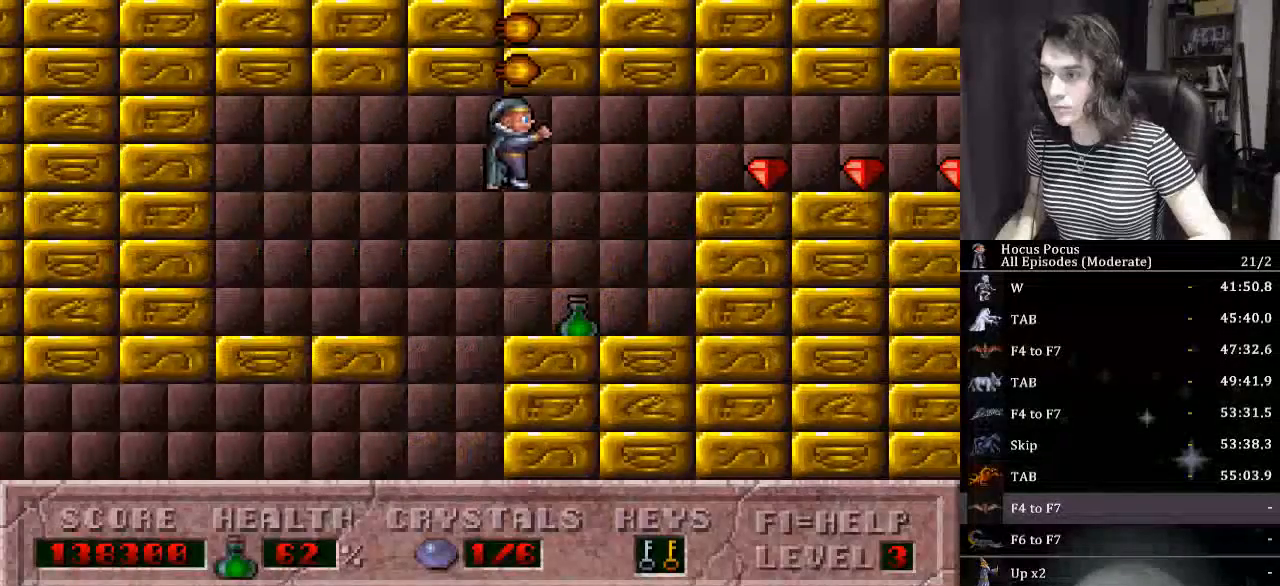
{"keys": ["ctrl_l", "right"], "events": [[234, "right", "up"], [267, "right", "down"], [300, "ctrl_l", "down"]]}
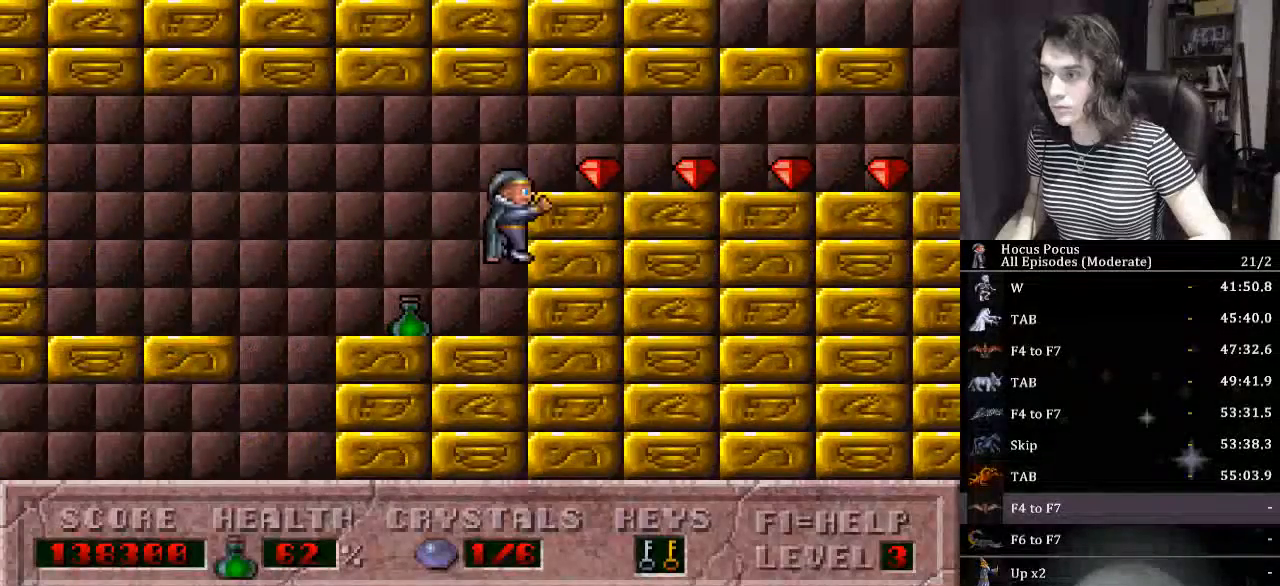
{"keys": ["right"], "events": [[334, "ctrl_l", "up"]]}
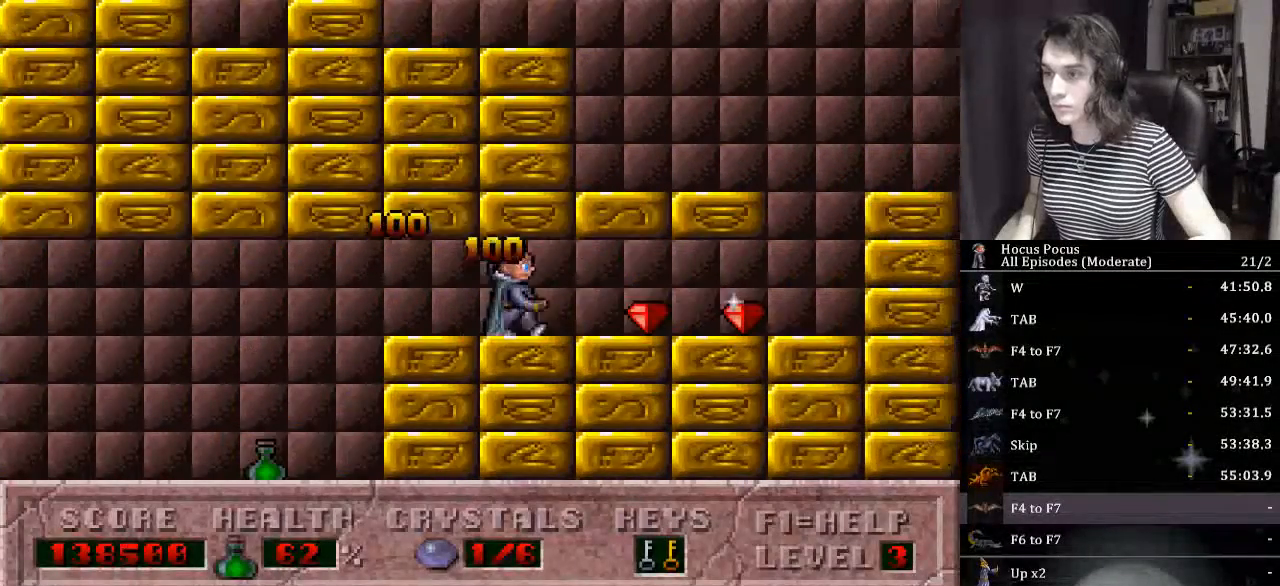
{"keys": ["right"], "events": []}
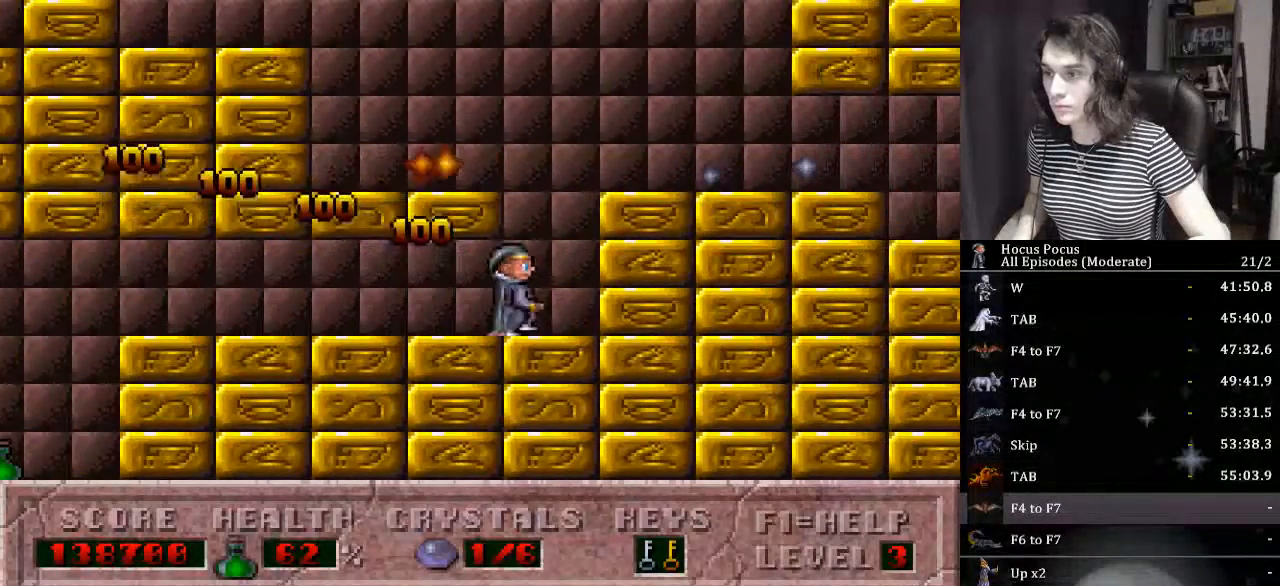
{"keys": [], "events": [[167, "ctrl_l", "down"], [367, "ctrl_l", "up"], [367, "right", "up"]]}
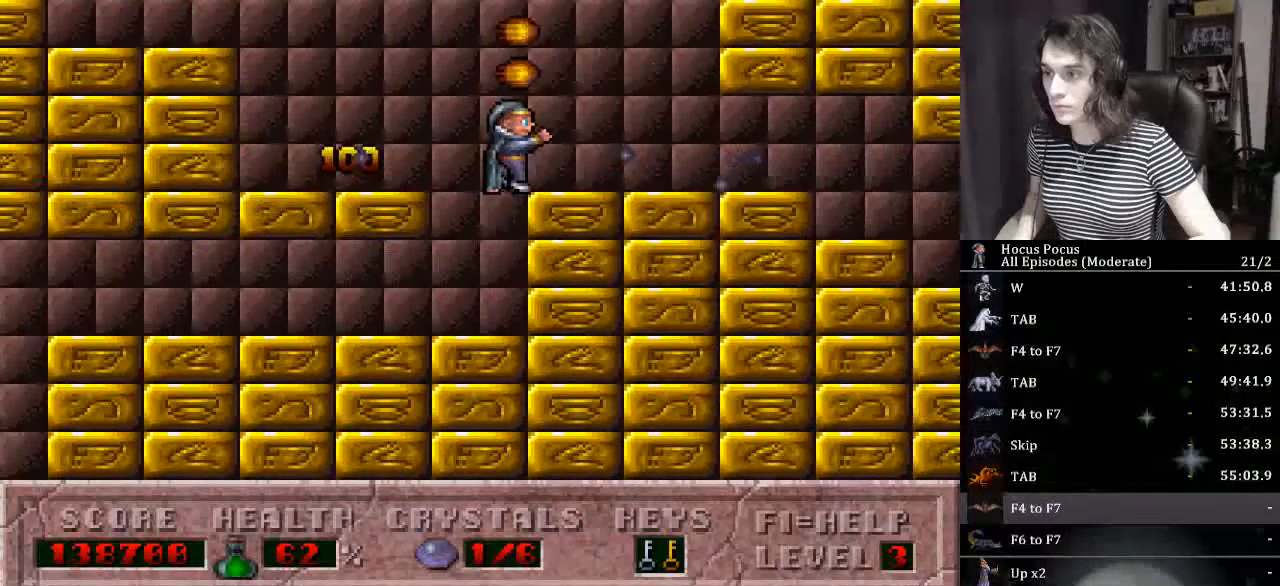
{"keys": ["ctrl_l", "right"], "events": [[134, "alt_l", "down"], [200, "alt_l", "up"], [367, "ctrl_l", "down"], [500, "right", "down"]]}
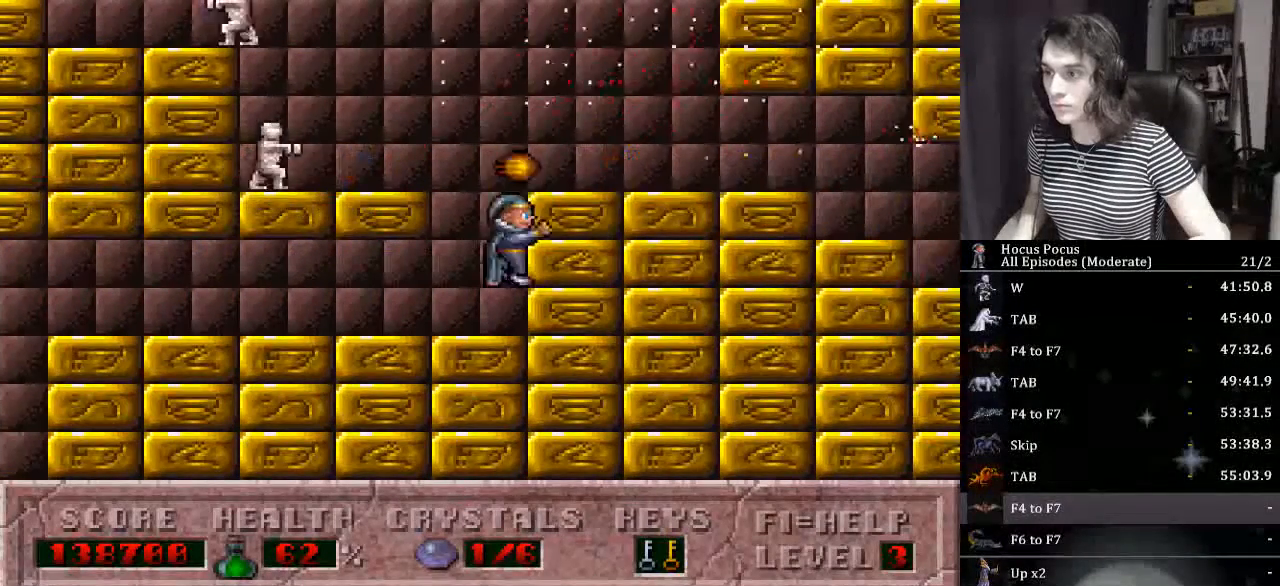
{"keys": ["right"], "events": [[334, "ctrl_l", "up"]]}
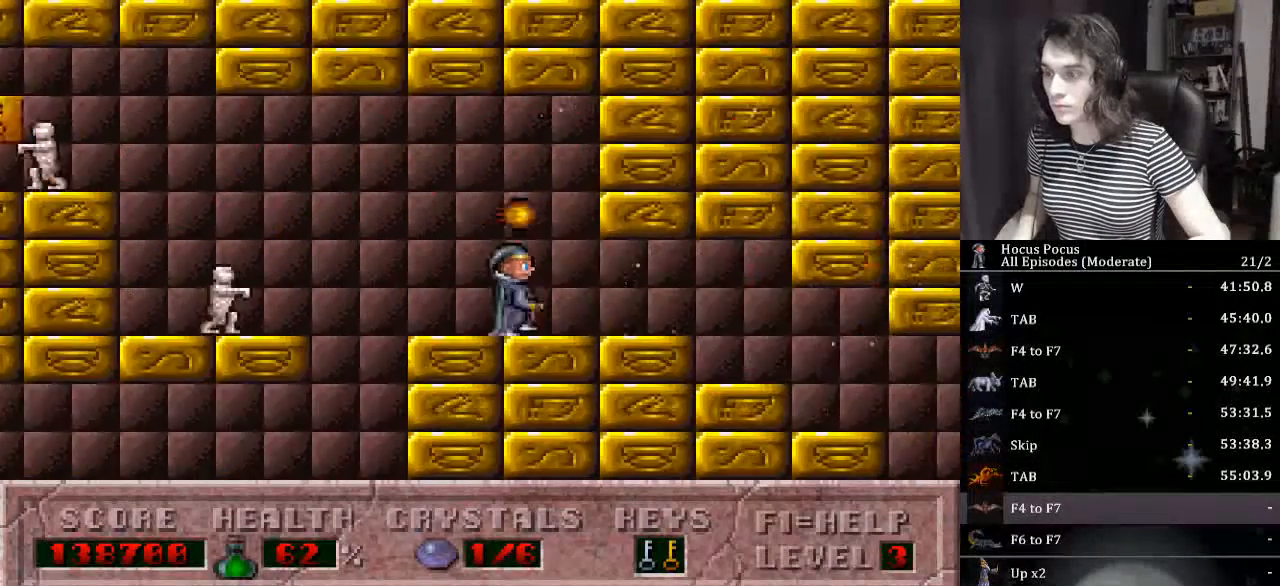
{"keys": ["right"], "events": []}
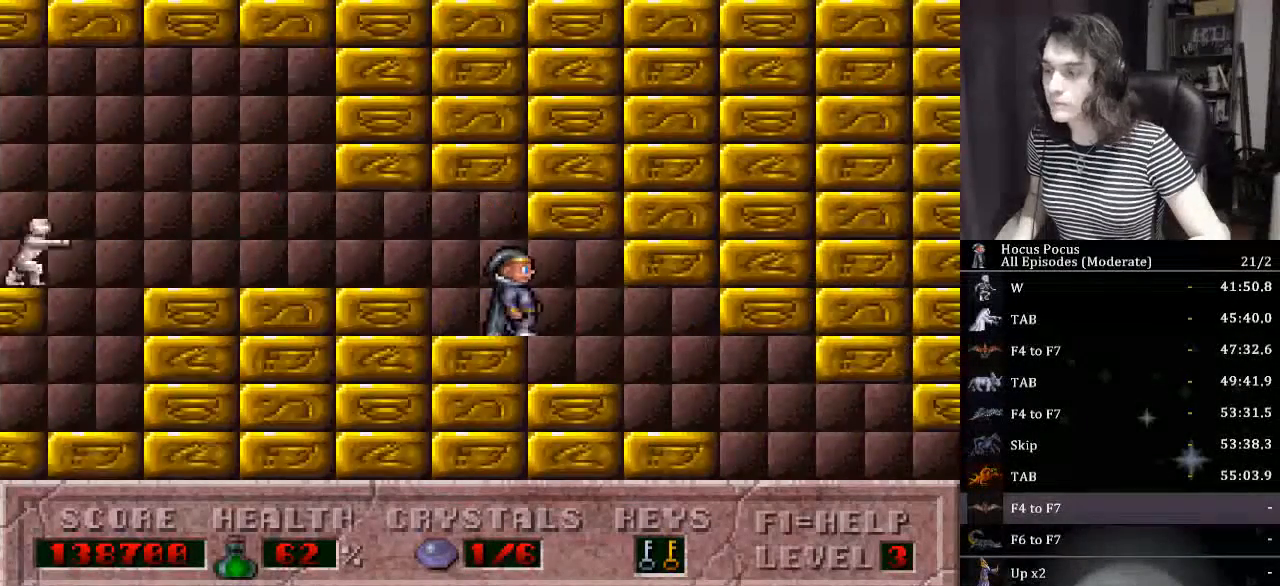
{"keys": ["right"], "events": []}
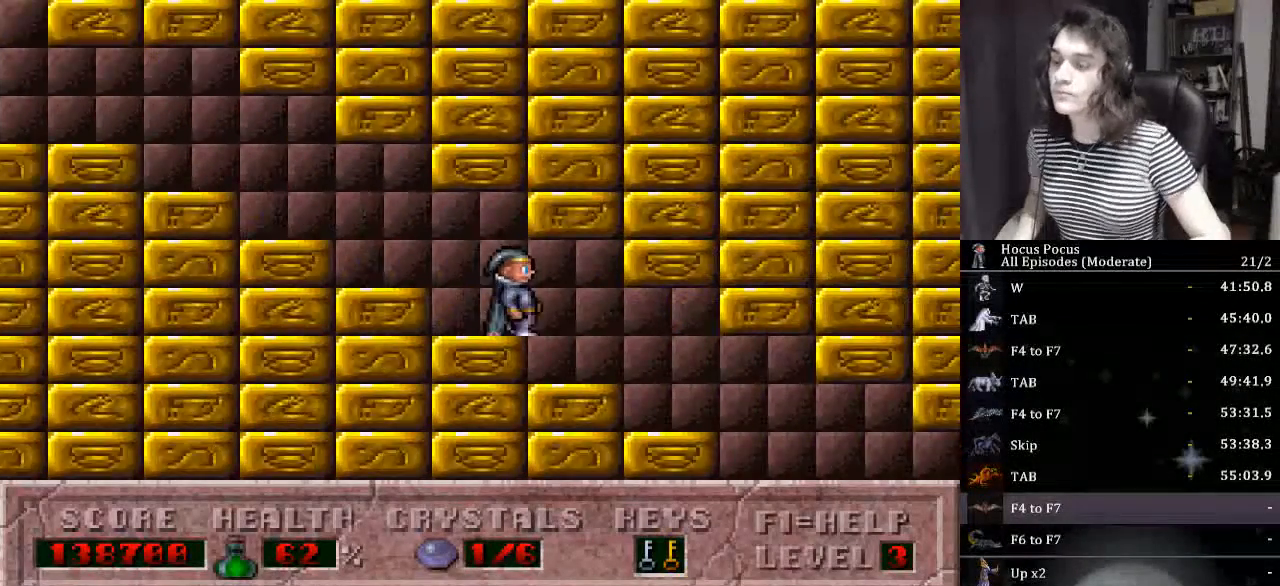
{"keys": ["right"], "events": []}
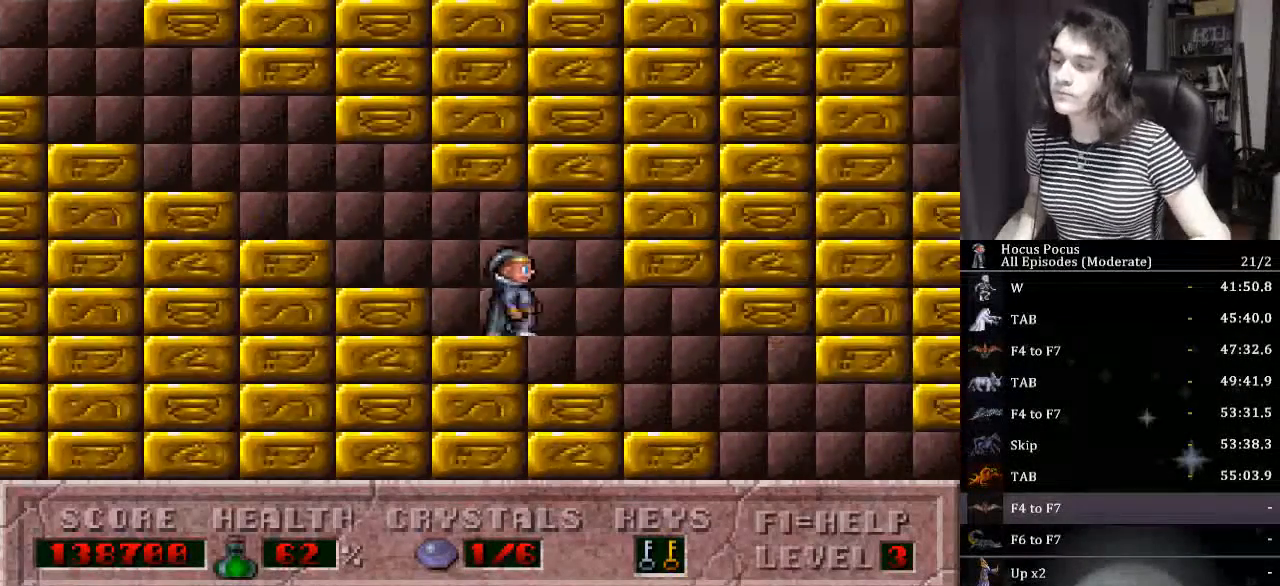
{"keys": ["right"], "events": []}
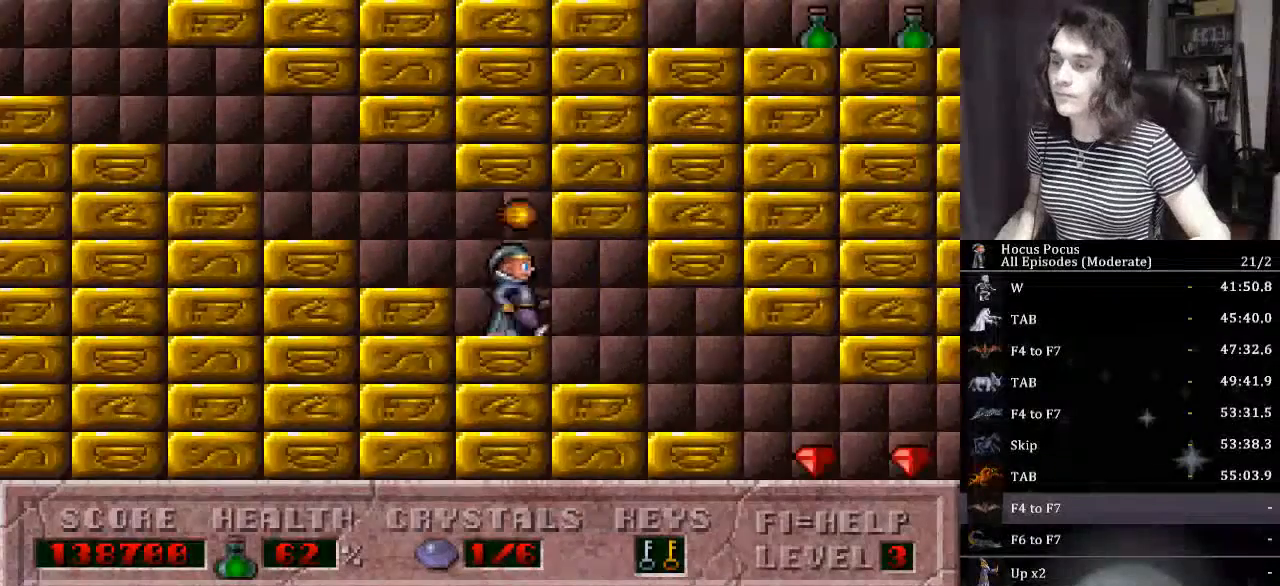
{"keys": ["right"], "events": []}
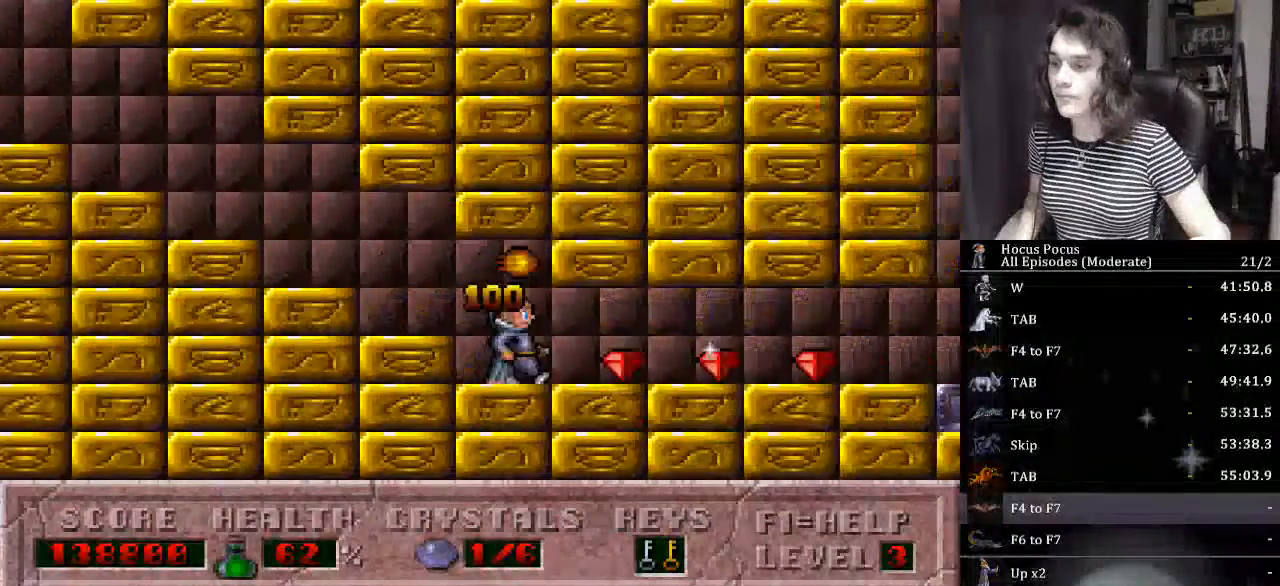
{"keys": ["right"], "events": []}
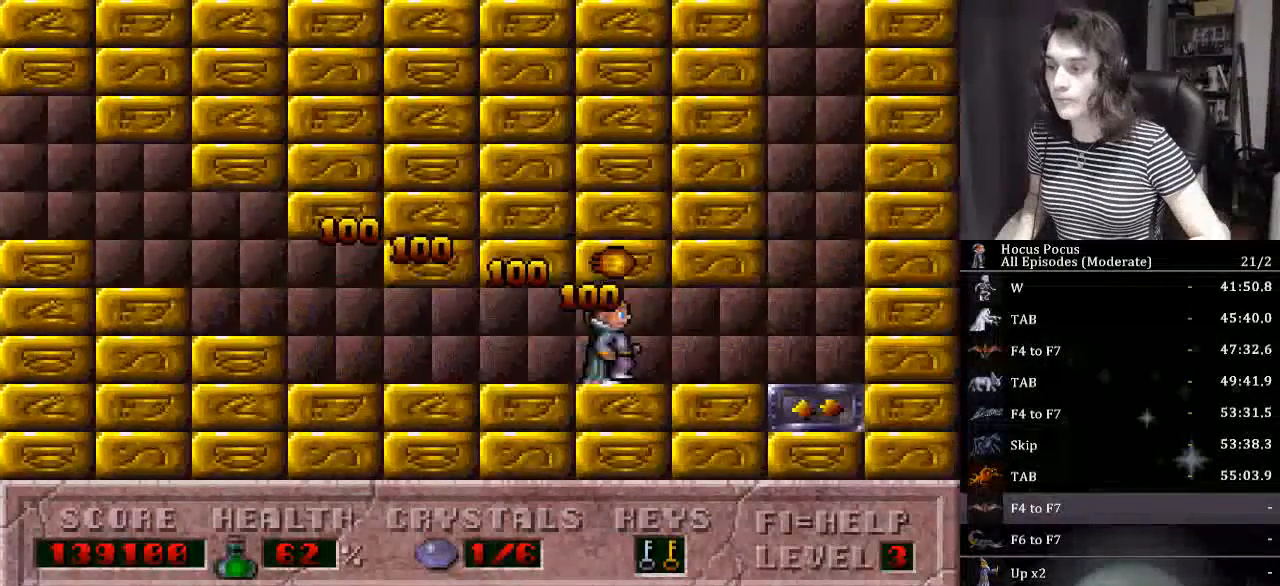
{"keys": ["left", "up"], "events": [[200, "up", "down"], [400, "left", "down"], [400, "right", "up"]]}
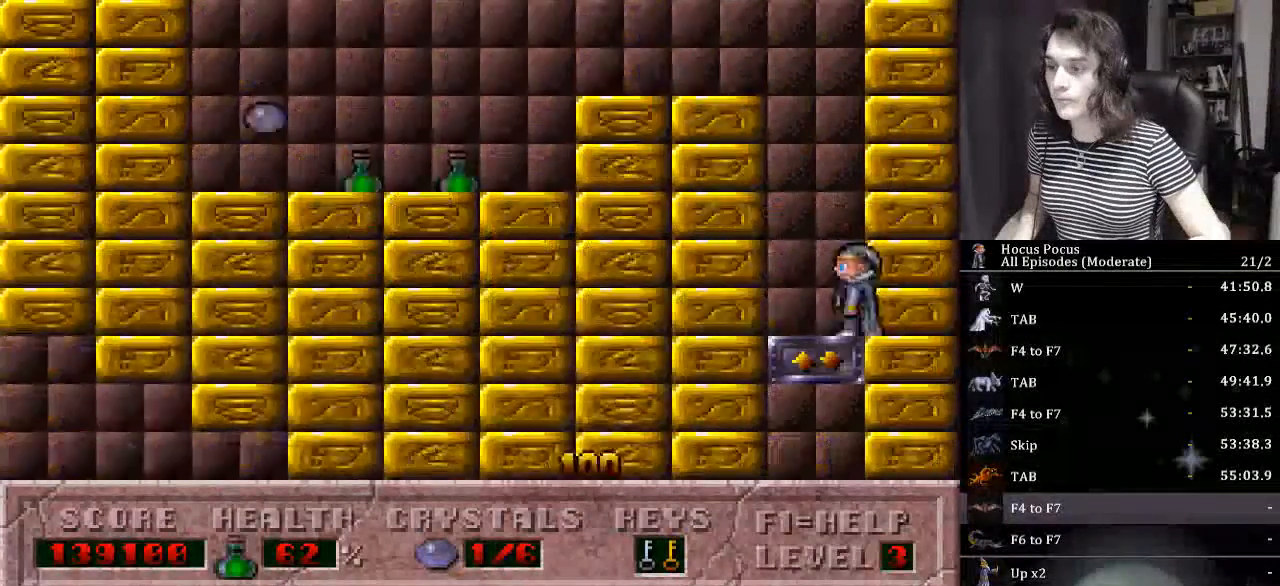
{"keys": ["left"], "events": [[367, "up", "up"]]}
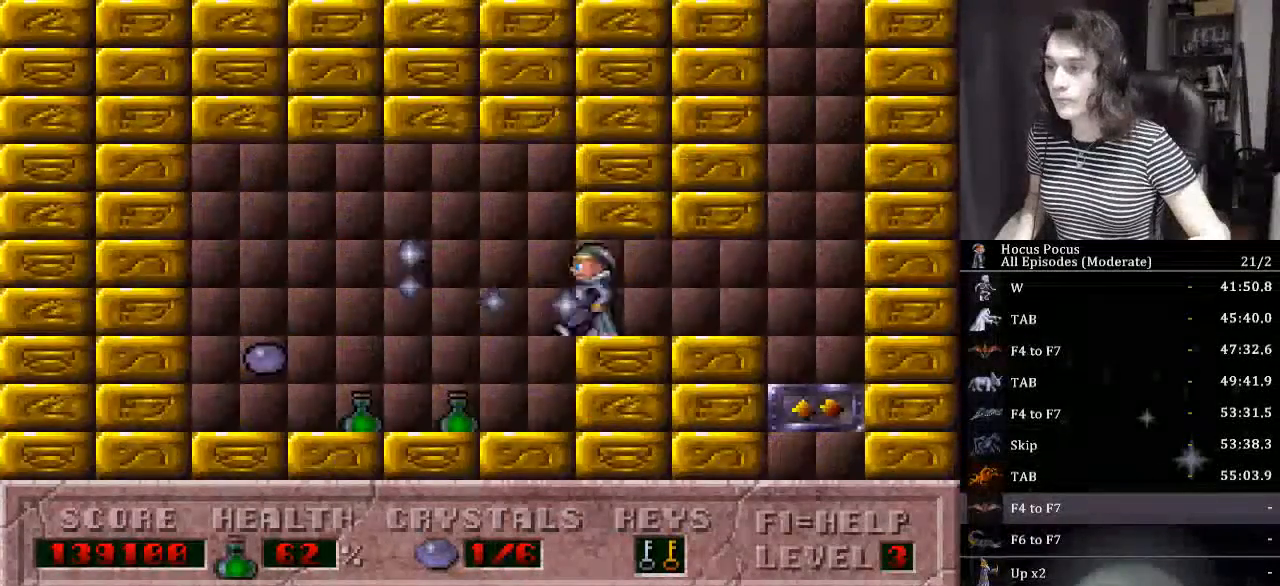
{"keys": ["left", "right"], "events": [[467, "right", "down"]]}
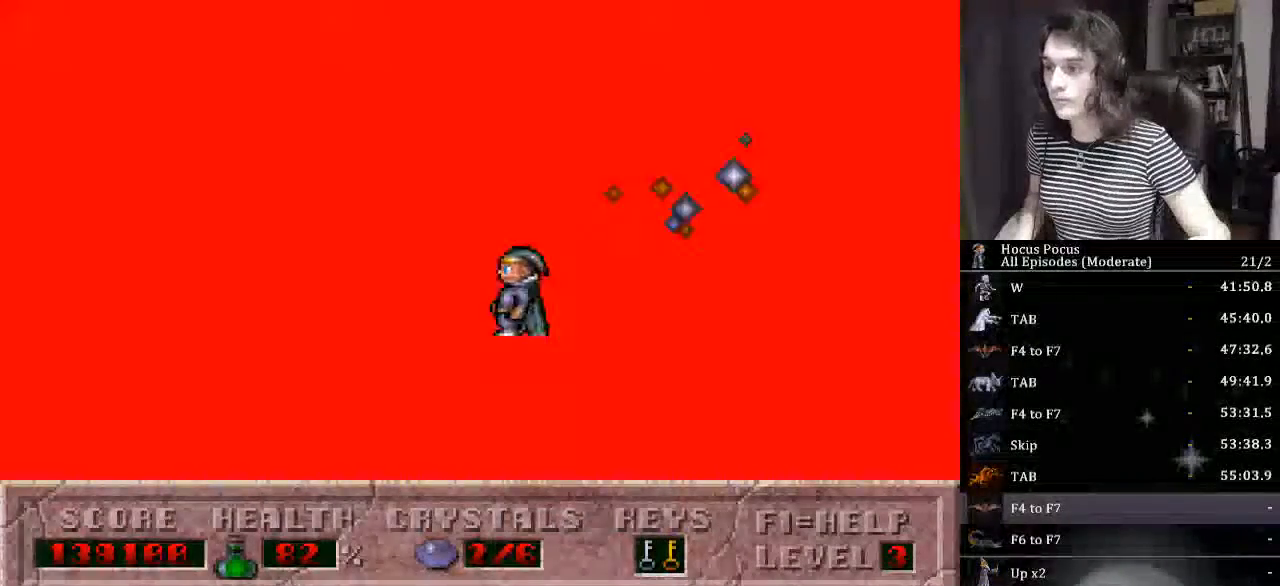
{"keys": ["ctrl_l", "right"], "events": [[34, "left", "up"], [500, "ctrl_l", "down"]]}